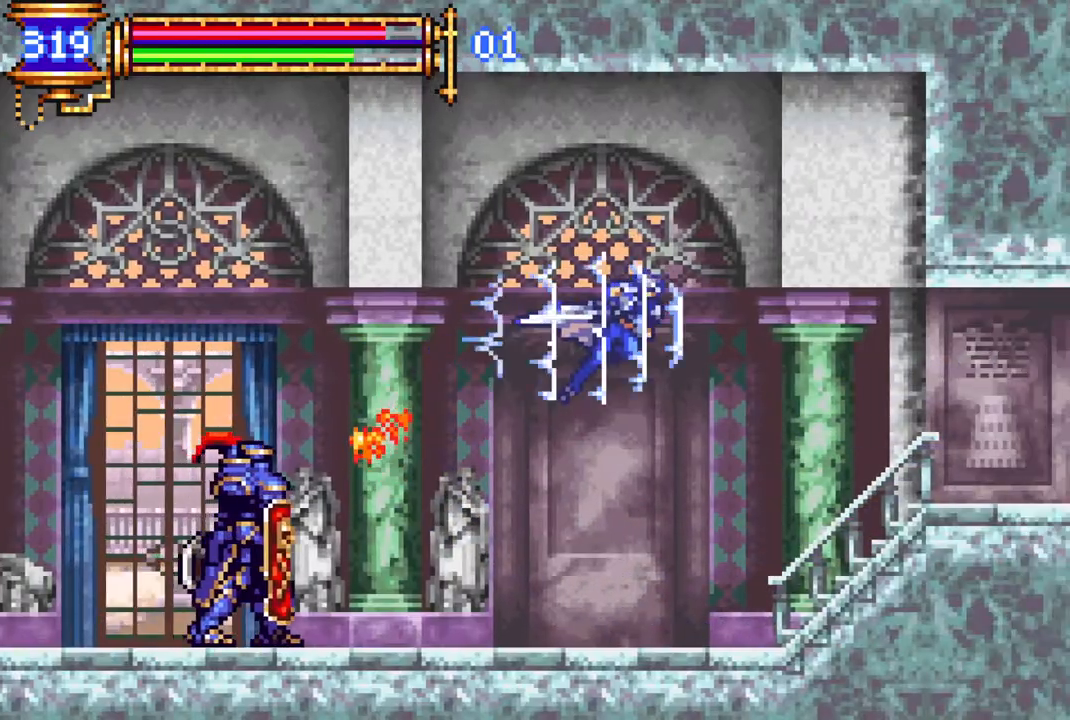
Gameplay with a controller (PlayStation layout); each line is a JSON object with the inputs held at the frame after it. "events" lists button and stick changes between this image and that frame as [ms after this image, input, new state], when the widget could be followed in between.
{"buttons": ["CROSS", "R1", "DPAD_LEFT"], "left_stick": "center", "right_stick": "center", "events": [[17, "CROSS", "up"], [117, "CROSS", "down"]]}
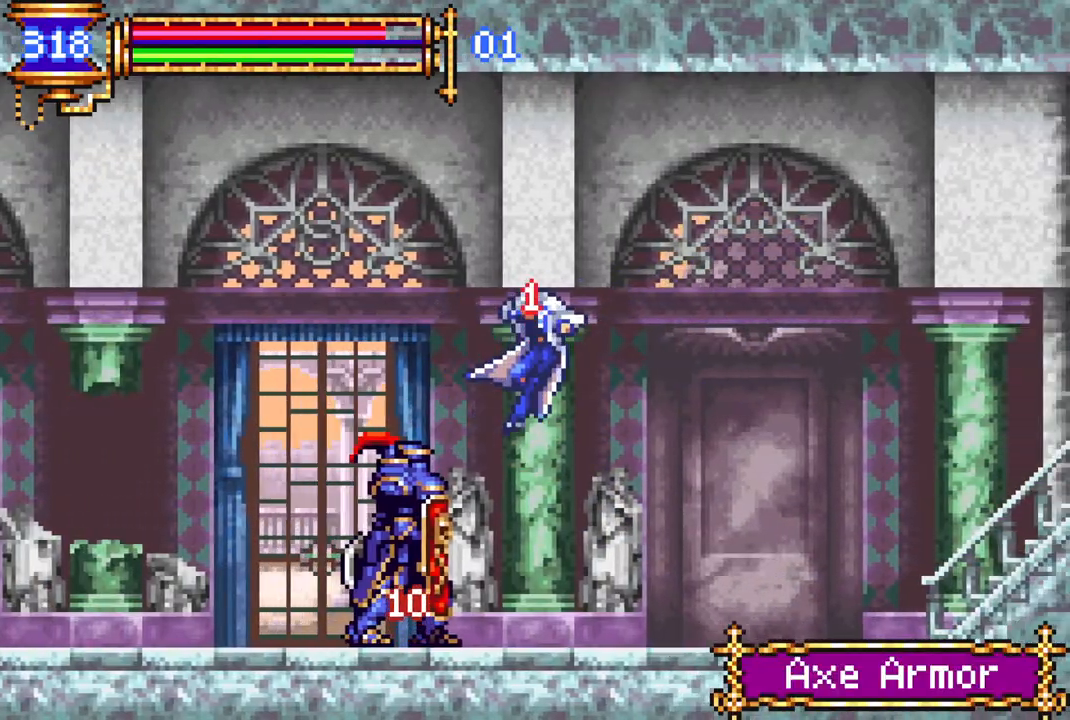
{"buttons": [], "left_stick": "center", "right_stick": "center", "events": [[50, "CROSS", "up"], [83, "DPAD_LEFT", "up"], [183, "R1", "up"]]}
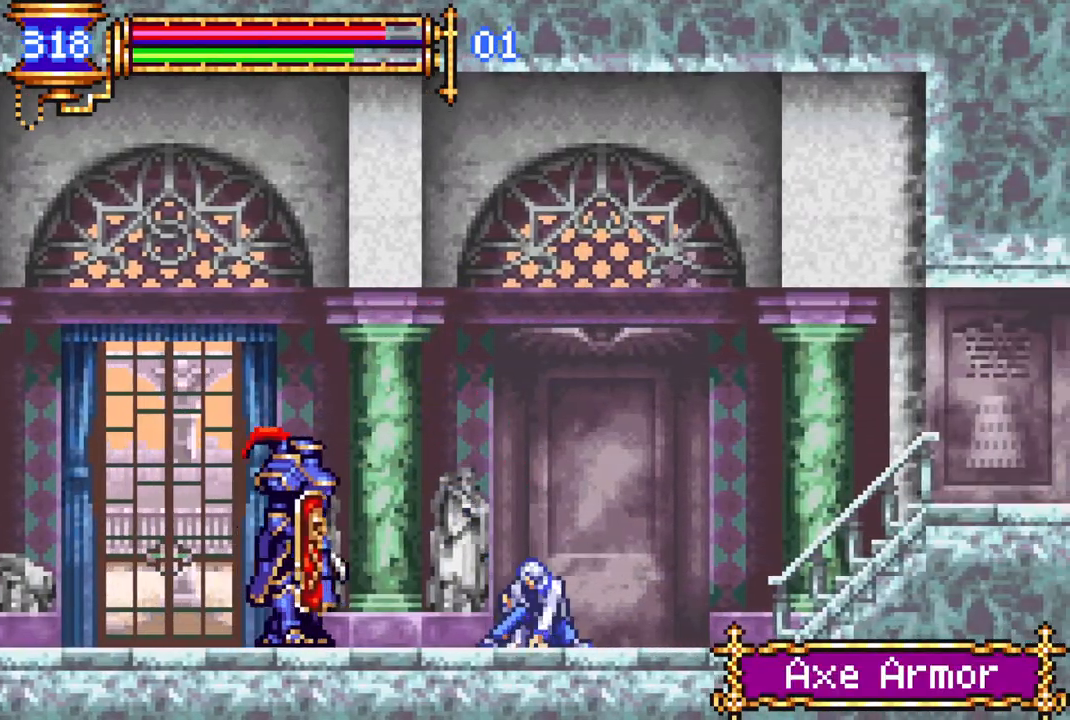
{"buttons": ["CROSS", "R1", "DPAD_LEFT"], "left_stick": "center", "right_stick": "center", "events": [[67, "CROSS", "down"], [100, "DPAD_LEFT", "down"], [100, "R1", "down"]]}
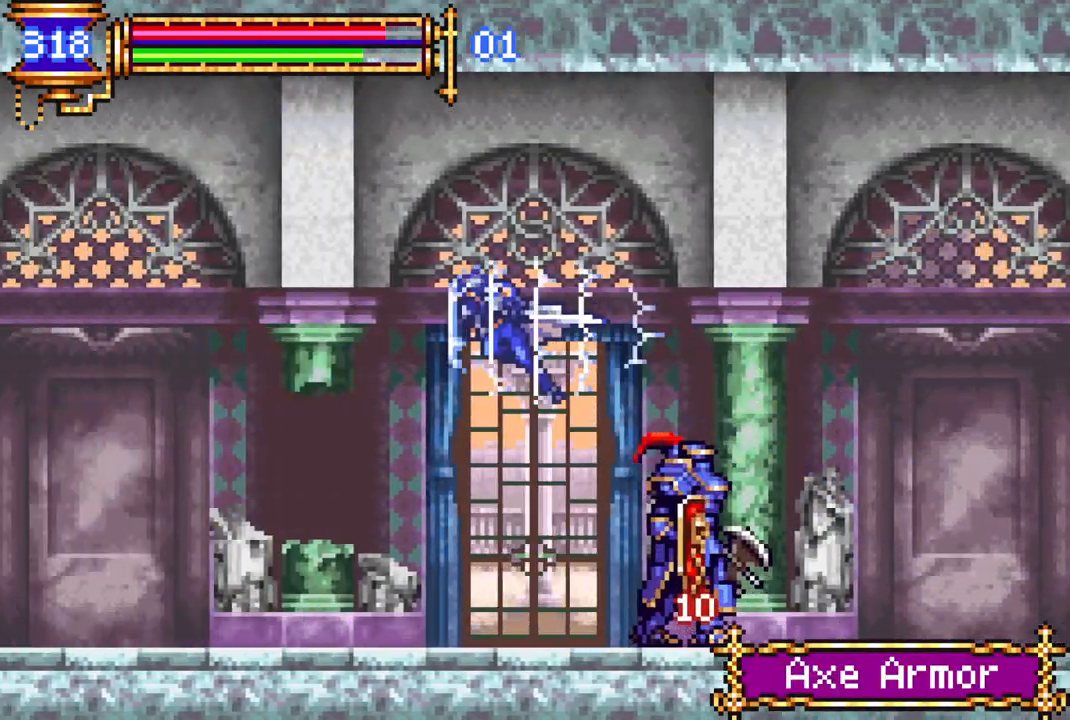
{"buttons": [], "left_stick": "center", "right_stick": "center", "events": [[250, "CROSS", "up"], [450, "DPAD_LEFT", "up"], [450, "R1", "up"]]}
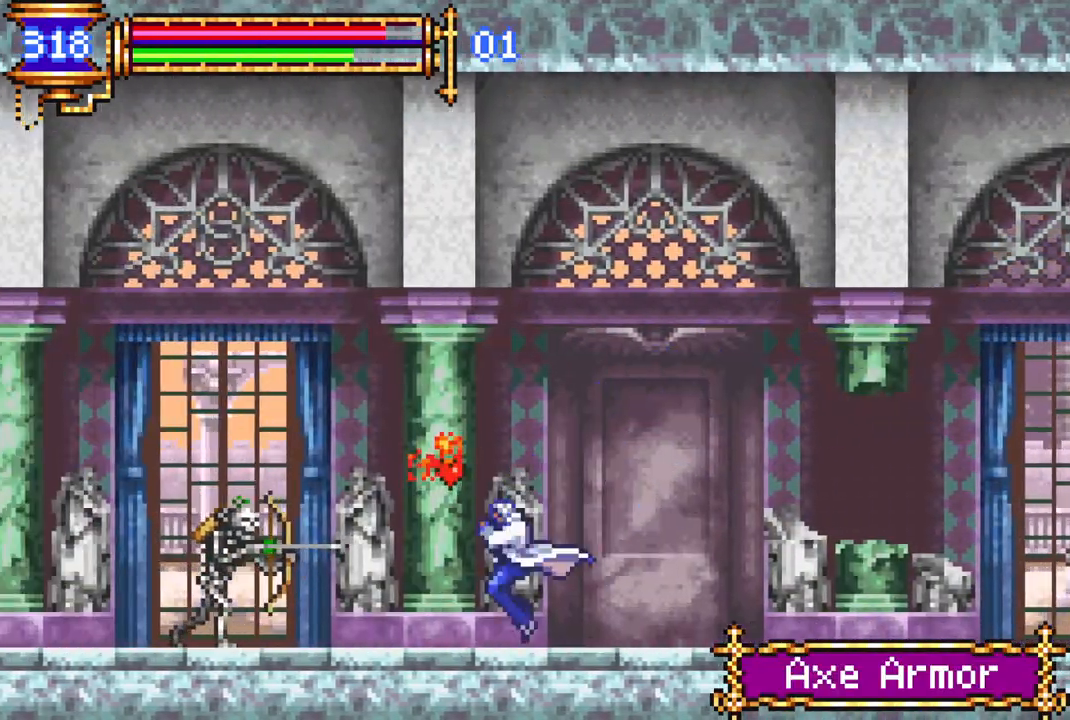
{"buttons": ["CROSS", "R1", "DPAD_LEFT"], "left_stick": "center", "right_stick": "center", "events": [[17, "DPAD_LEFT", "down"], [83, "DPAD_LEFT", "up"], [100, "CROSS", "down"], [117, "R1", "down"], [183, "DPAD_LEFT", "down"], [283, "DPAD_LEFT", "up"], [333, "DPAD_LEFT", "down"]]}
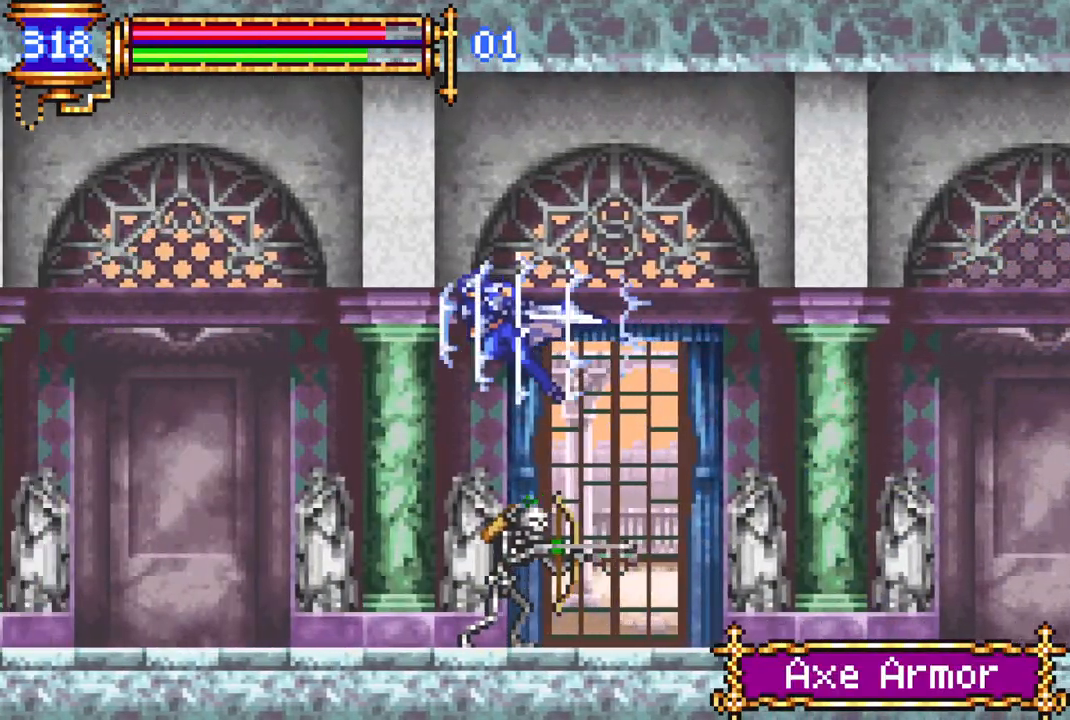
{"buttons": [], "left_stick": "center", "right_stick": "center", "events": [[117, "CROSS", "up"], [150, "DPAD_LEFT", "up"], [150, "R1", "up"], [233, "DPAD_LEFT", "down"], [483, "DPAD_LEFT", "up"]]}
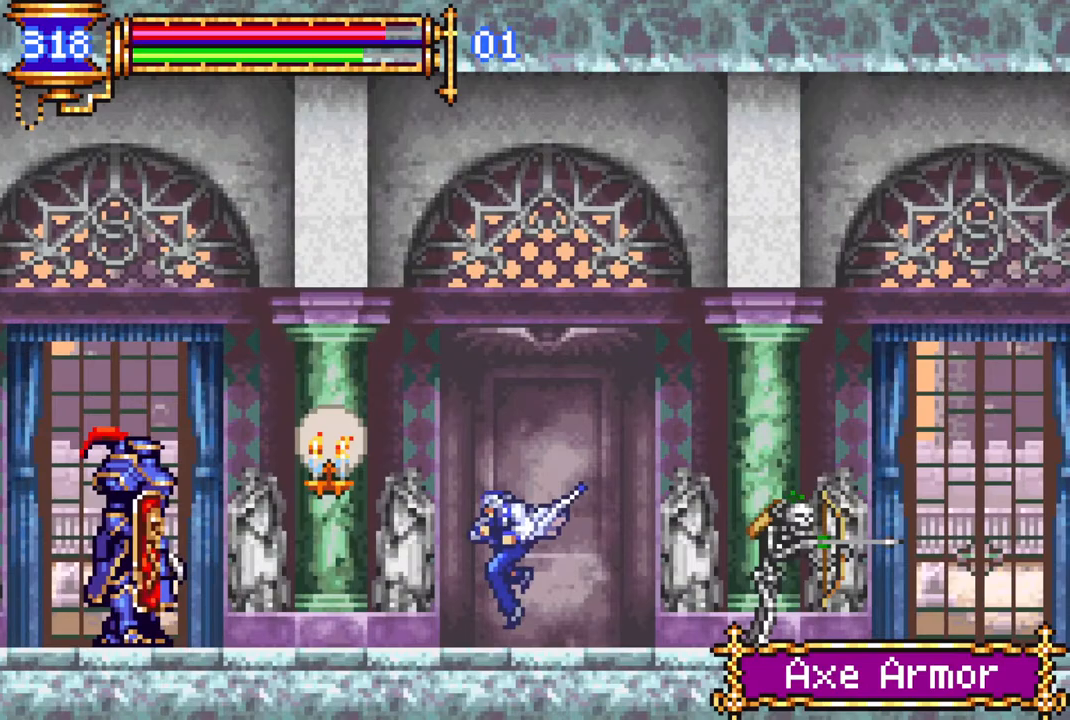
{"buttons": ["CROSS", "R1", "DPAD_LEFT"], "left_stick": "center", "right_stick": "center", "events": [[50, "CROSS", "down"], [67, "R1", "down"], [167, "DPAD_LEFT", "down"]]}
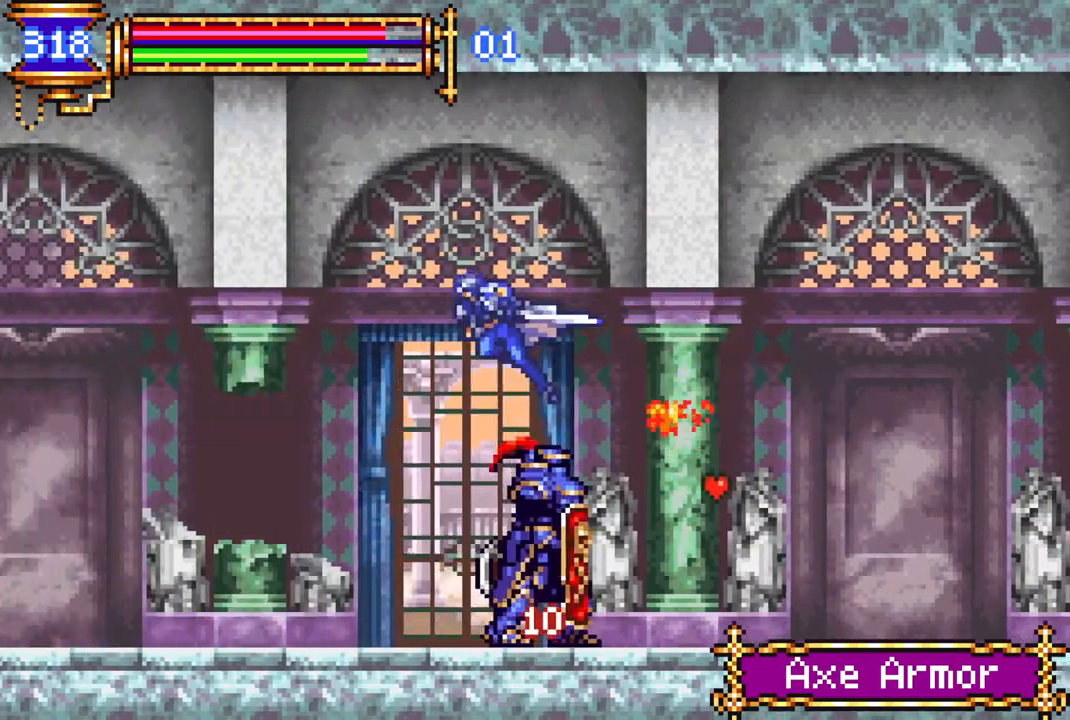
{"buttons": ["R1", "DPAD_LEFT"], "left_stick": "center", "right_stick": "center", "events": [[317, "CROSS", "up"]]}
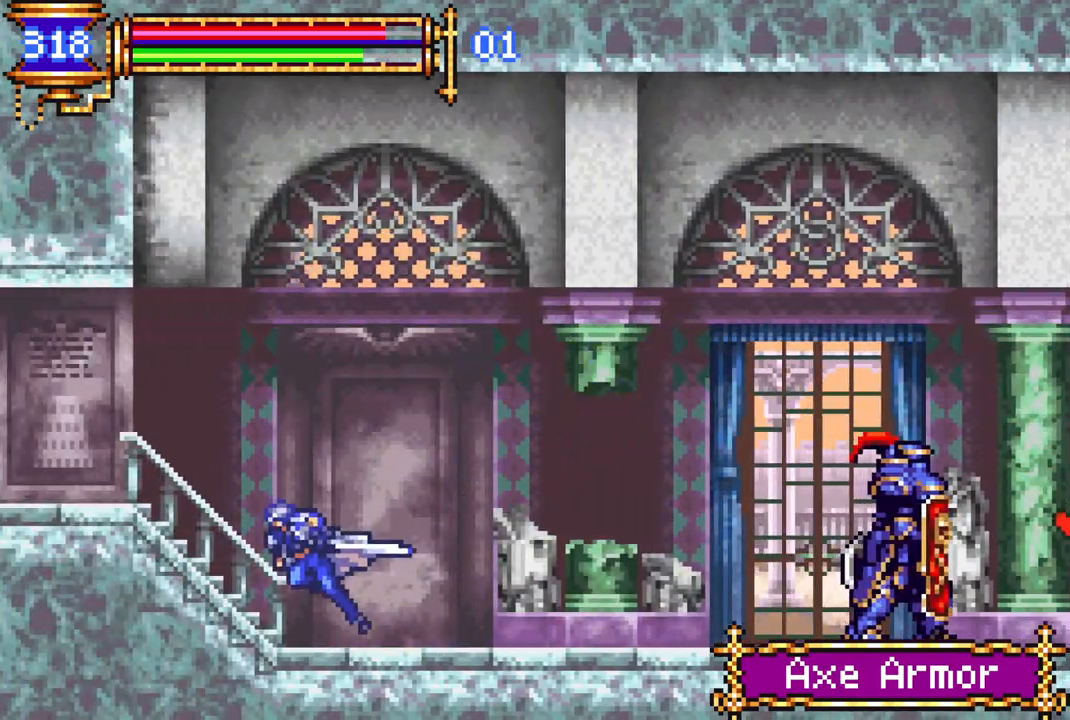
{"buttons": ["R1", "DPAD_LEFT"], "left_stick": "center", "right_stick": "center", "events": []}
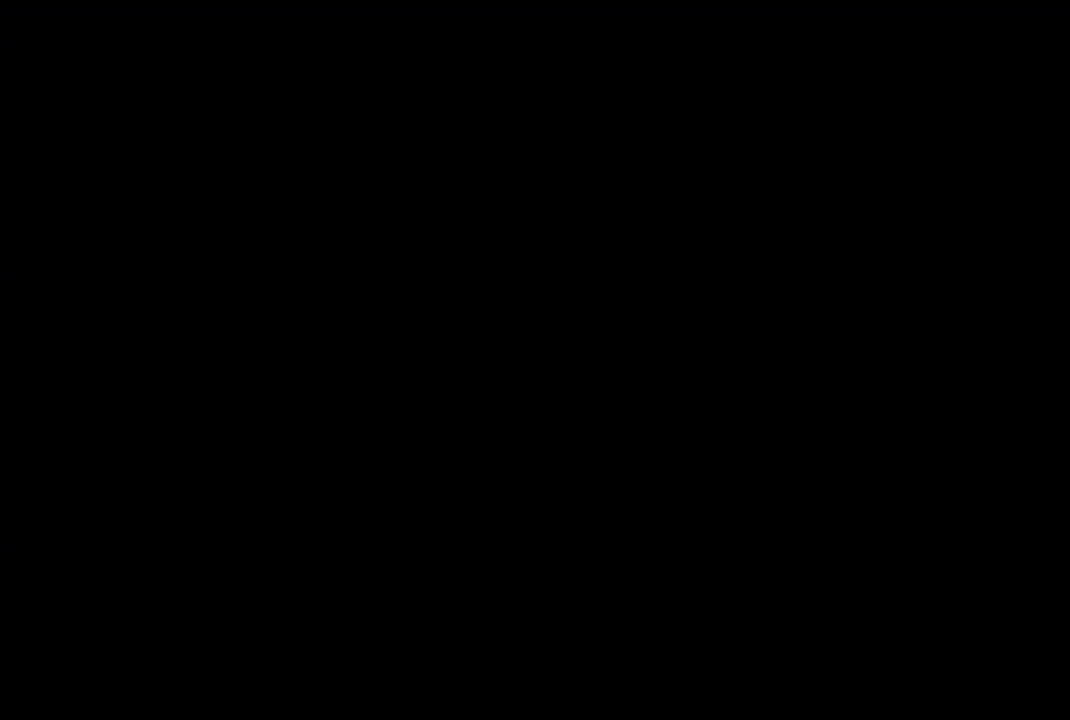
{"buttons": ["R1", "DPAD_LEFT"], "left_stick": "center", "right_stick": "center", "events": []}
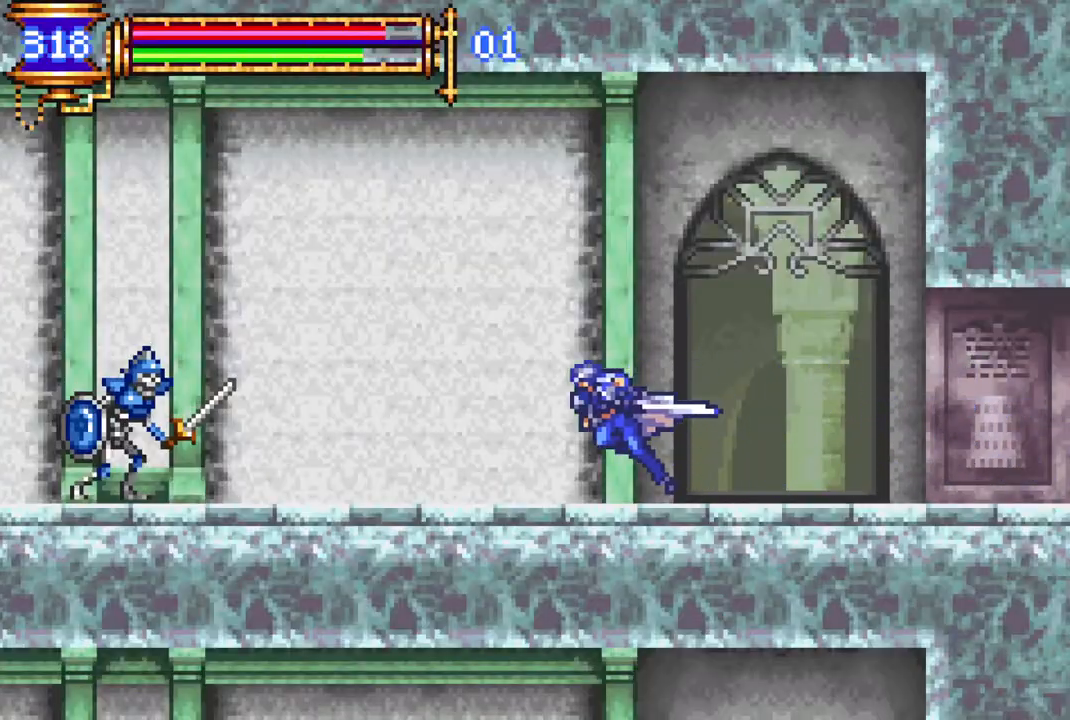
{"buttons": ["CROSS", "R1", "DPAD_LEFT"], "left_stick": "center", "right_stick": "center", "events": [[117, "CROSS", "down"], [250, "DPAD_LEFT", "up"], [333, "DPAD_LEFT", "down"]]}
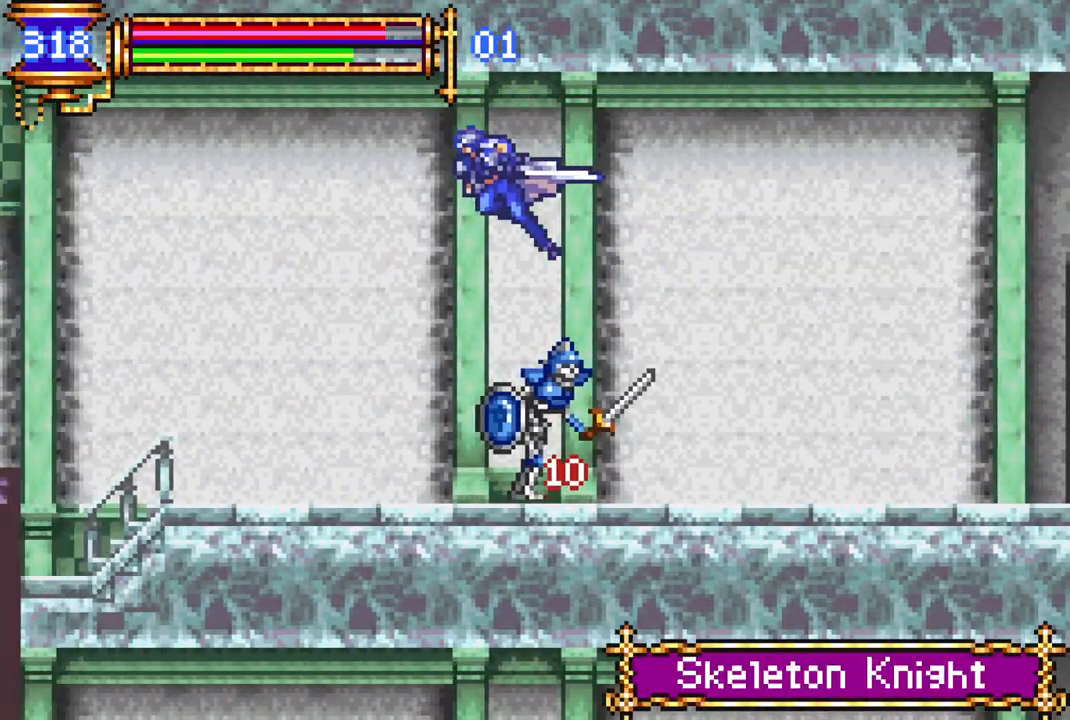
{"buttons": ["R1", "DPAD_LEFT"], "left_stick": "center", "right_stick": "center", "events": [[50, "CROSS", "up"]]}
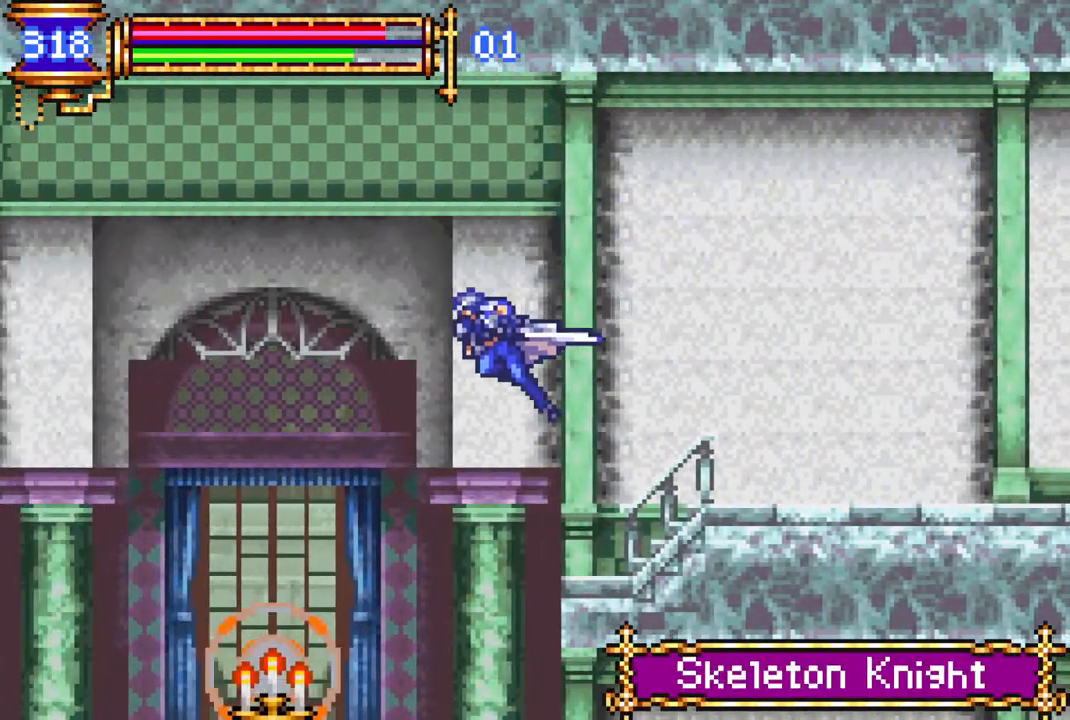
{"buttons": ["R1"], "left_stick": "center", "right_stick": "center", "events": [[133, "DPAD_LEFT", "up"], [267, "DPAD_LEFT", "down"], [317, "DPAD_LEFT", "up"]]}
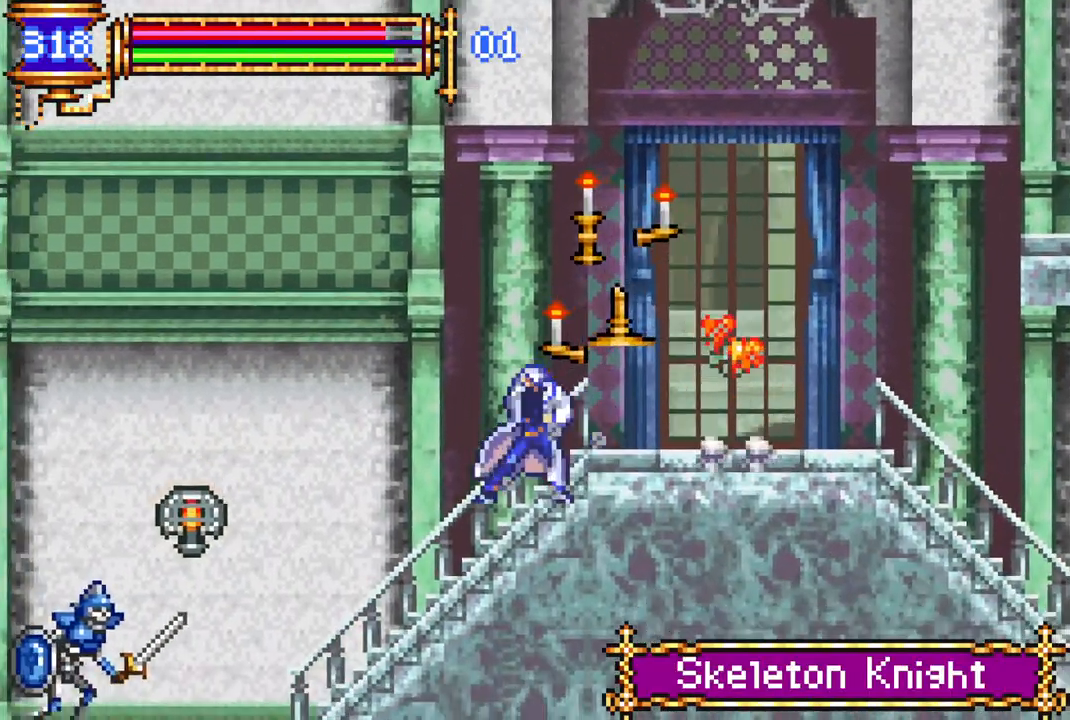
{"buttons": ["CROSS", "R1", "DPAD_LEFT"], "left_stick": "center", "right_stick": "center", "events": [[50, "R1", "up"], [200, "DPAD_LEFT", "down"], [217, "R1", "down"], [250, "CROSS", "down"]]}
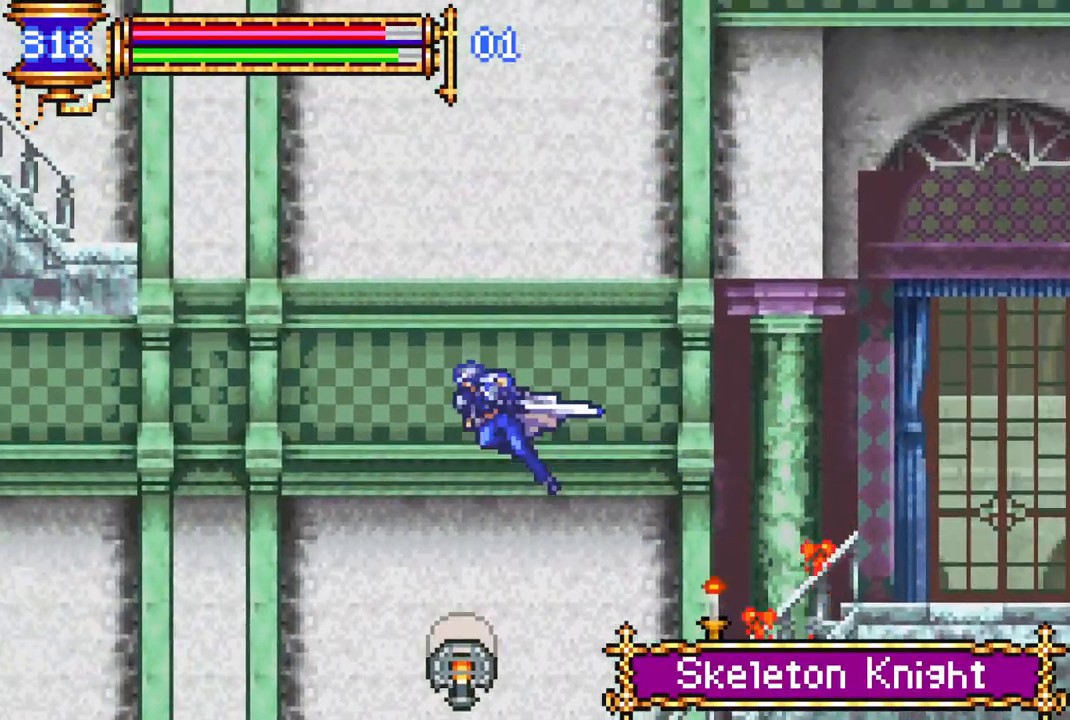
{"buttons": ["R1", "DPAD_LEFT"], "left_stick": "center", "right_stick": "center", "events": [[367, "CROSS", "up"]]}
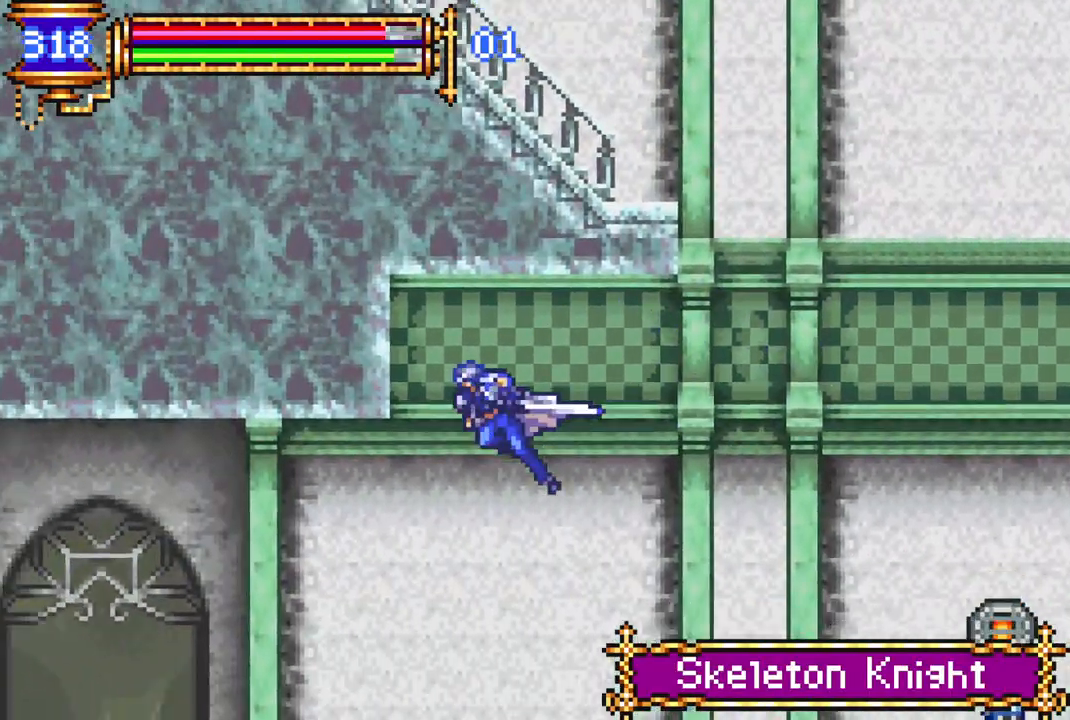
{"buttons": ["DPAD_RIGHT"], "left_stick": "center", "right_stick": "center", "events": [[350, "DPAD_LEFT", "up"], [400, "R1", "up"], [467, "DPAD_RIGHT", "down"]]}
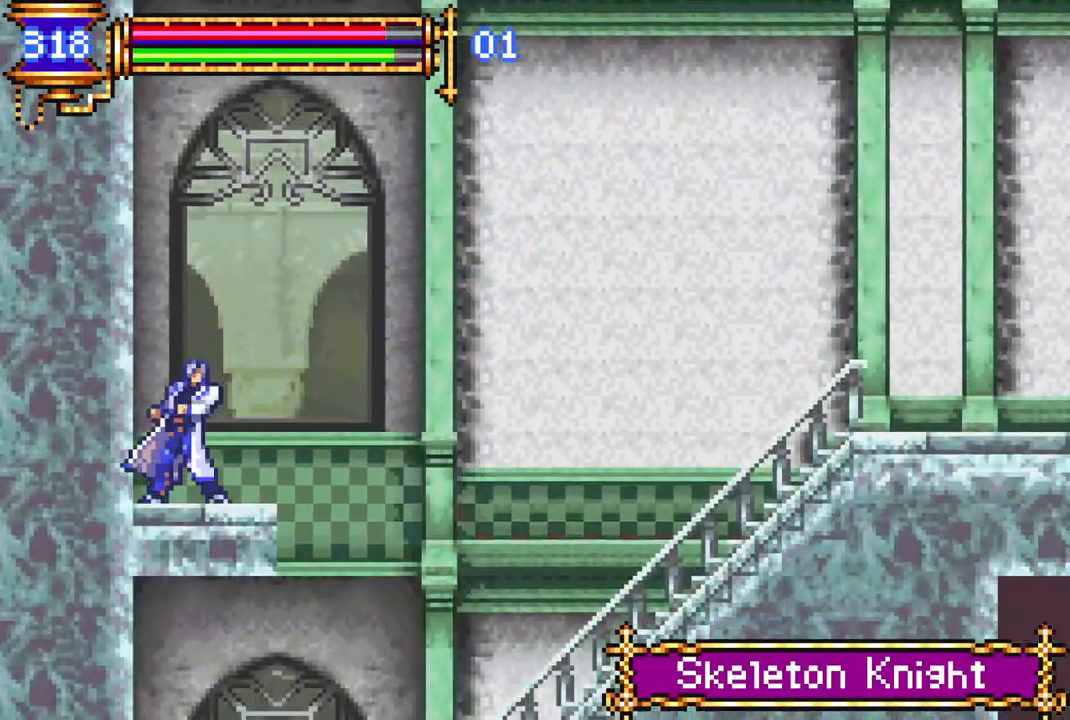
{"buttons": ["R1", "DPAD_LEFT"], "left_stick": "center", "right_stick": "center", "events": [[17, "R1", "down"], [267, "DPAD_RIGHT", "up"], [317, "DPAD_LEFT", "down"]]}
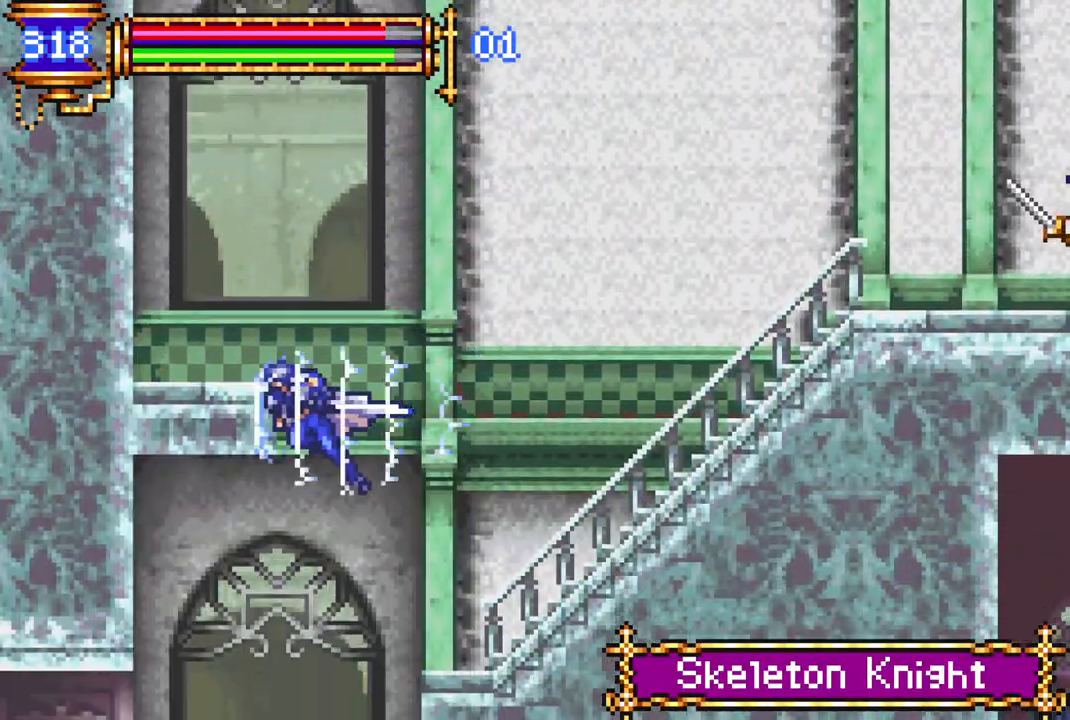
{"buttons": ["R1", "DPAD_LEFT"], "left_stick": "center", "right_stick": "center", "events": [[50, "DPAD_LEFT", "up"], [117, "DPAD_RIGHT", "down"], [300, "DPAD_RIGHT", "up"], [383, "DPAD_LEFT", "down"]]}
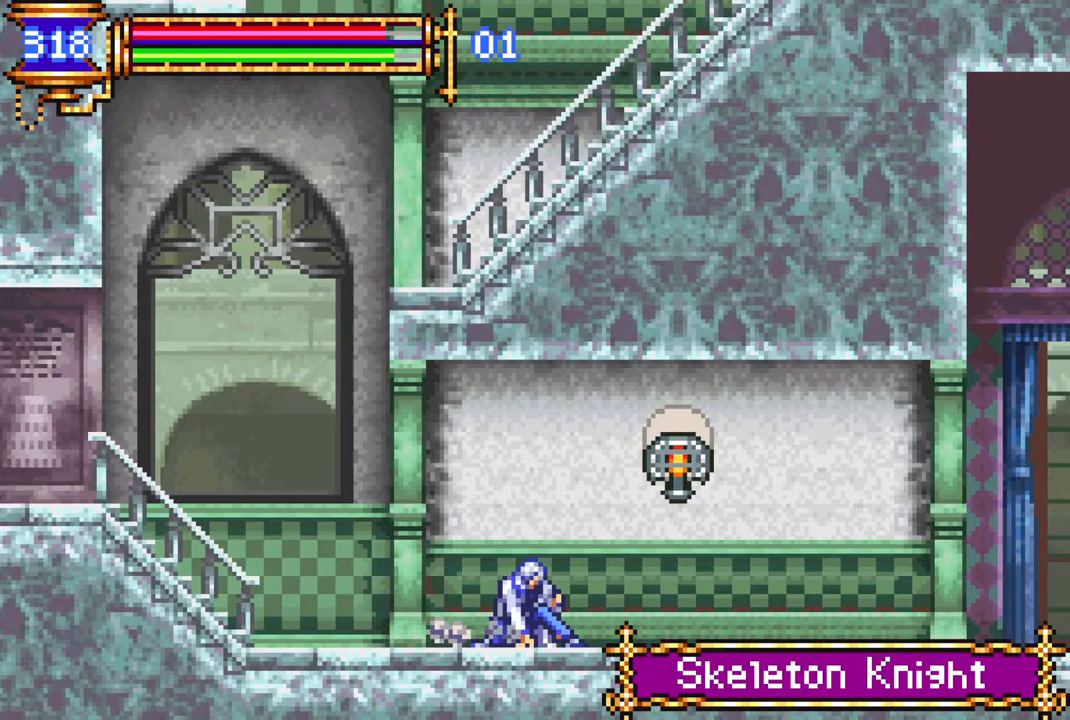
{"buttons": ["R1", "DPAD_LEFT"], "left_stick": "center", "right_stick": "center", "events": []}
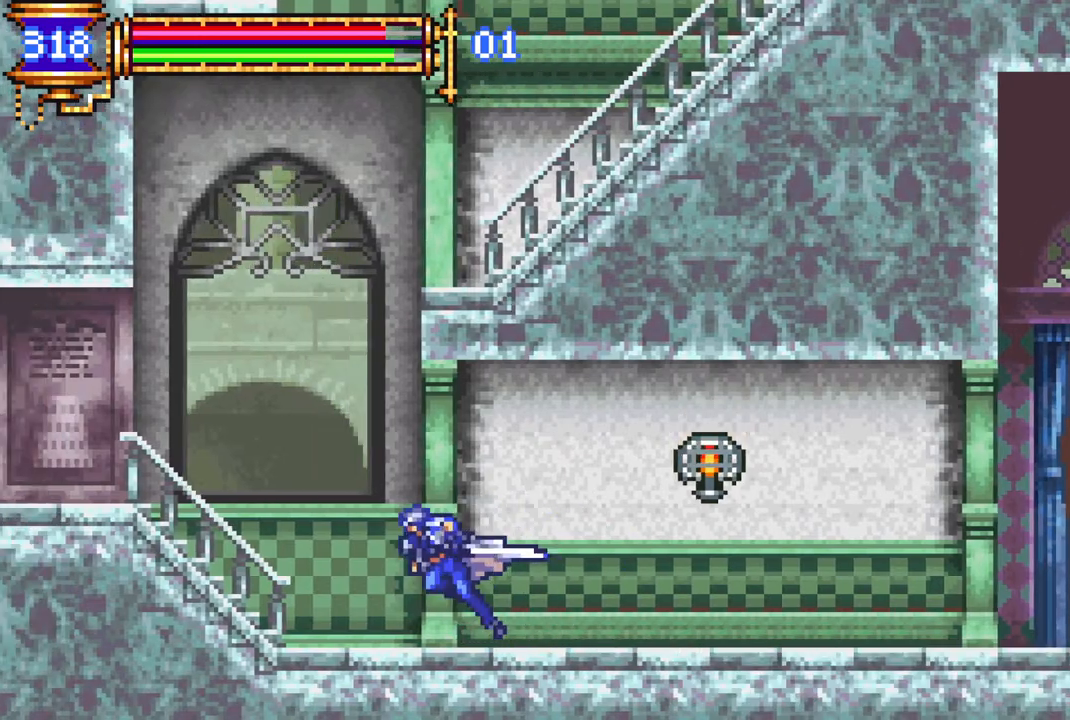
{"buttons": ["R1", "DPAD_LEFT"], "left_stick": "center", "right_stick": "center", "events": []}
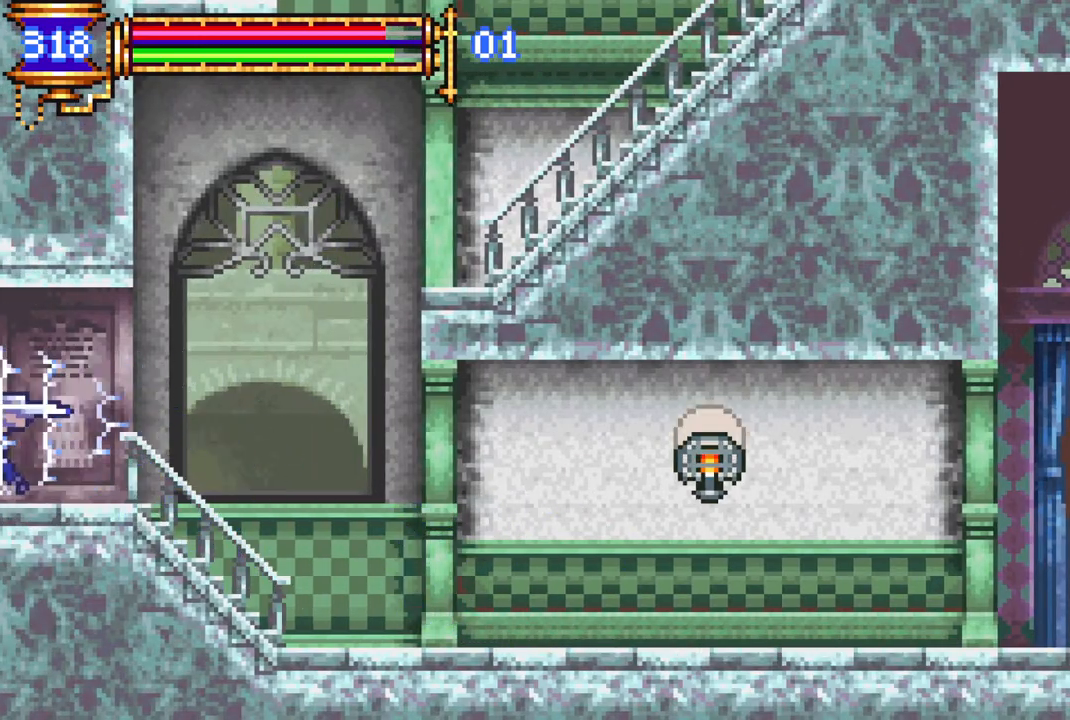
{"buttons": ["R1", "DPAD_LEFT"], "left_stick": "center", "right_stick": "center", "events": []}
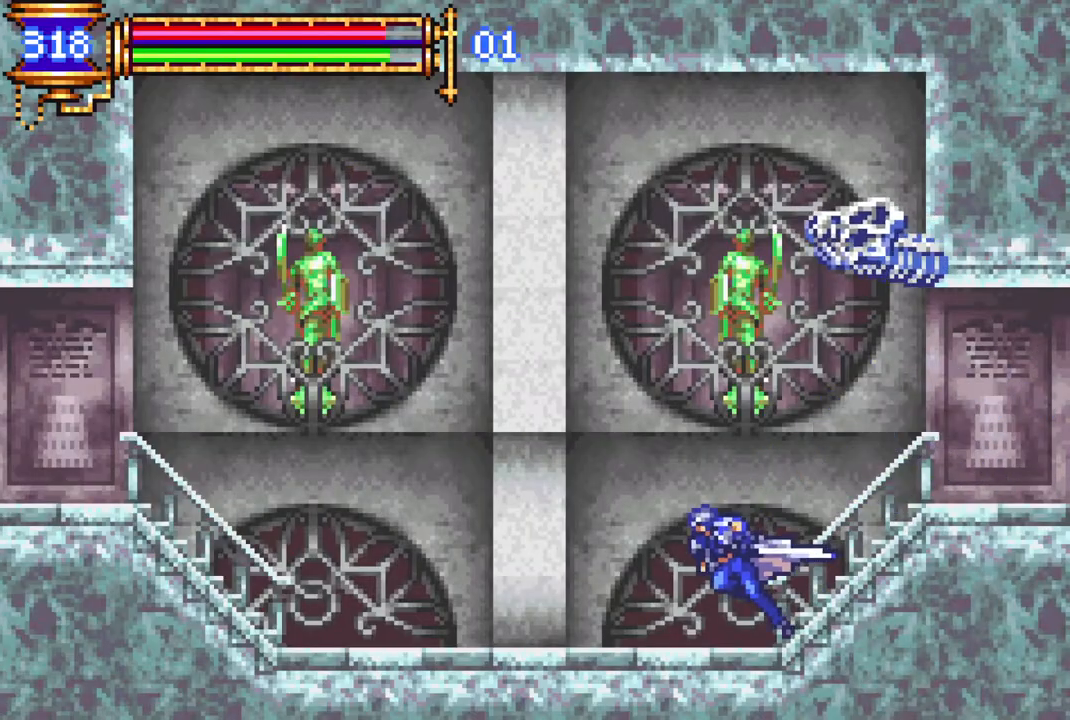
{"buttons": ["R1", "DPAD_LEFT"], "left_stick": "center", "right_stick": "center", "events": []}
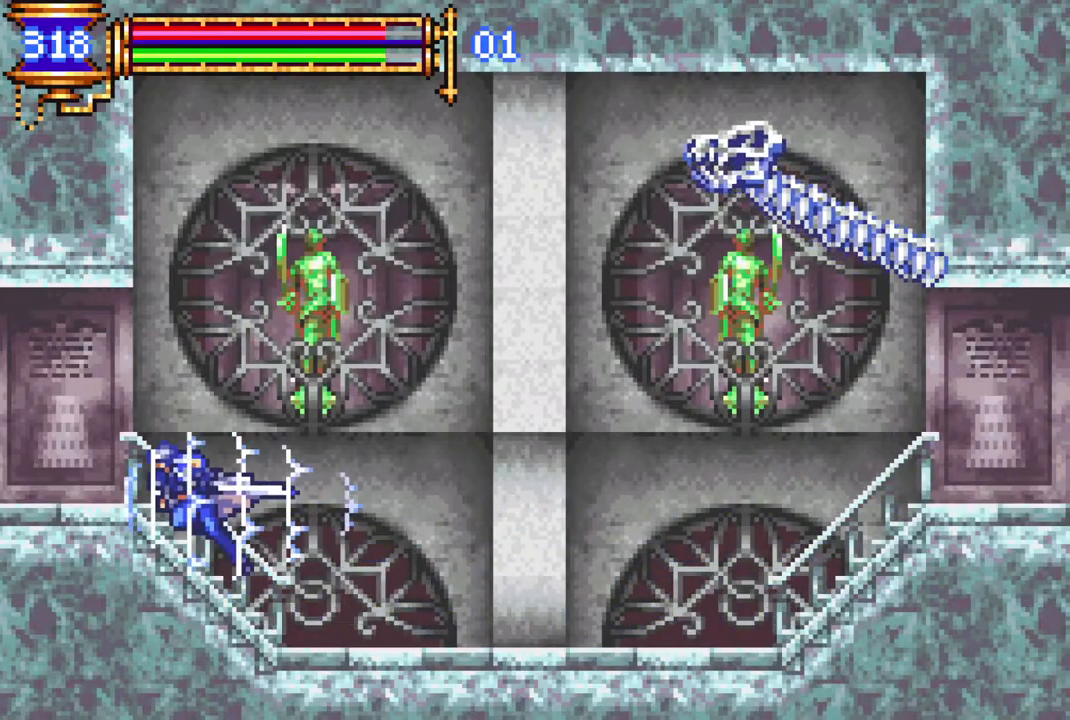
{"buttons": ["R1", "DPAD_LEFT"], "left_stick": "center", "right_stick": "center", "events": []}
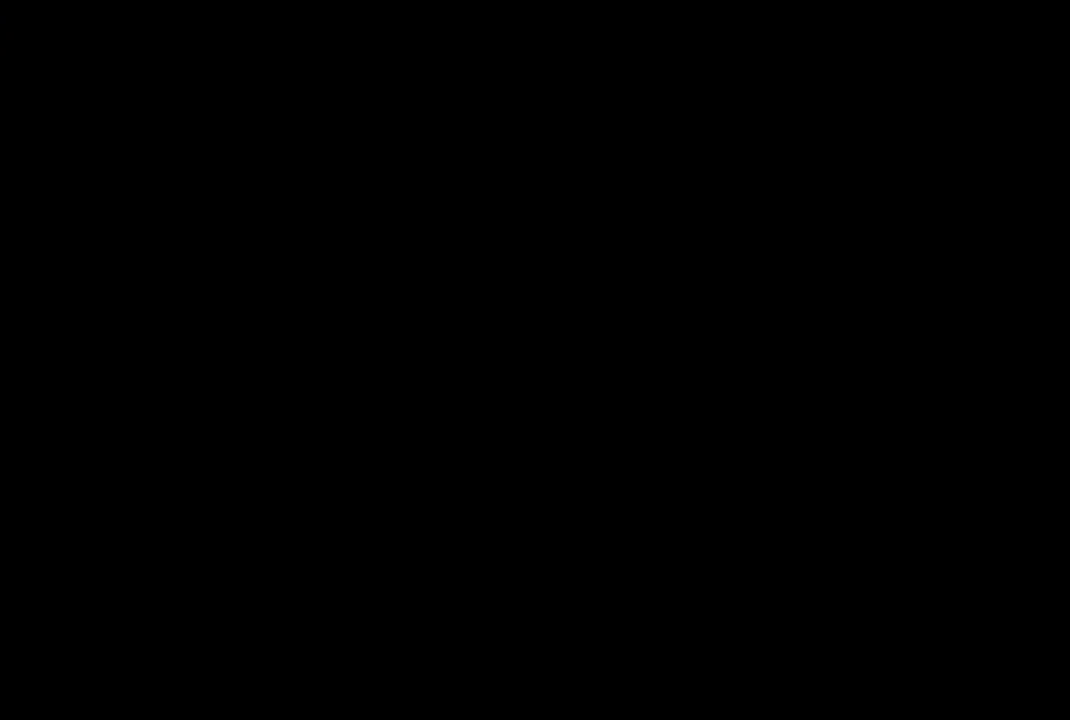
{"buttons": ["R1", "DPAD_LEFT"], "left_stick": "center", "right_stick": "center", "events": []}
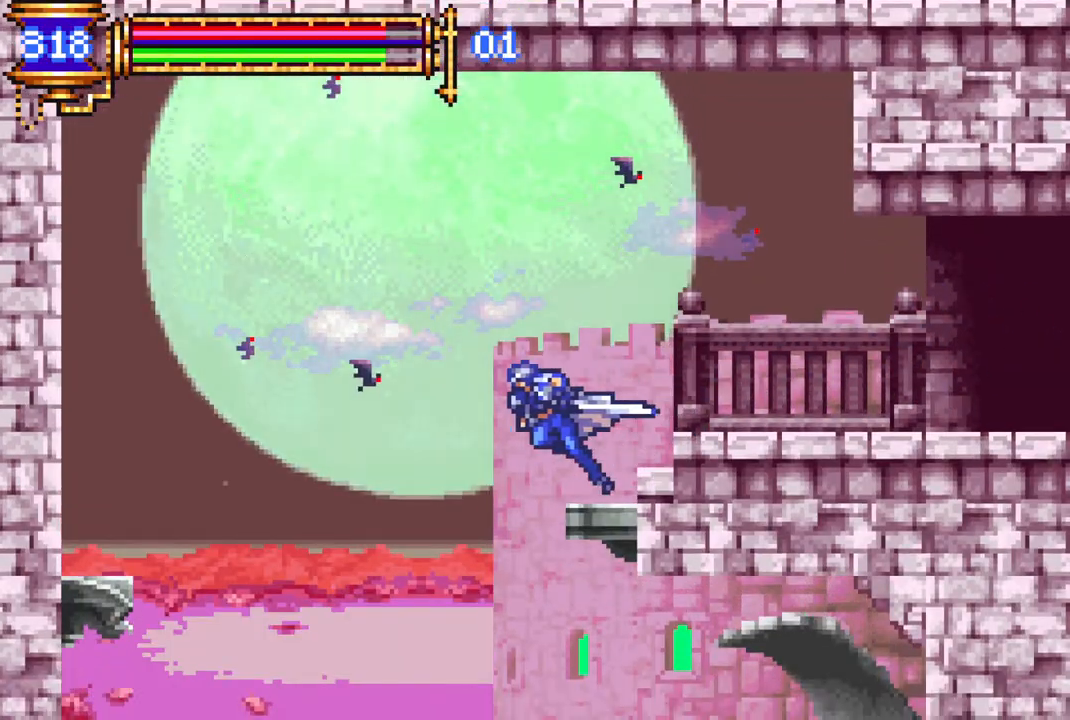
{"buttons": ["R1", "DPAD_LEFT"], "left_stick": "center", "right_stick": "center", "events": [[67, "DPAD_LEFT", "up"], [200, "DPAD_RIGHT", "down"], [300, "DPAD_RIGHT", "up"], [400, "DPAD_LEFT", "down"]]}
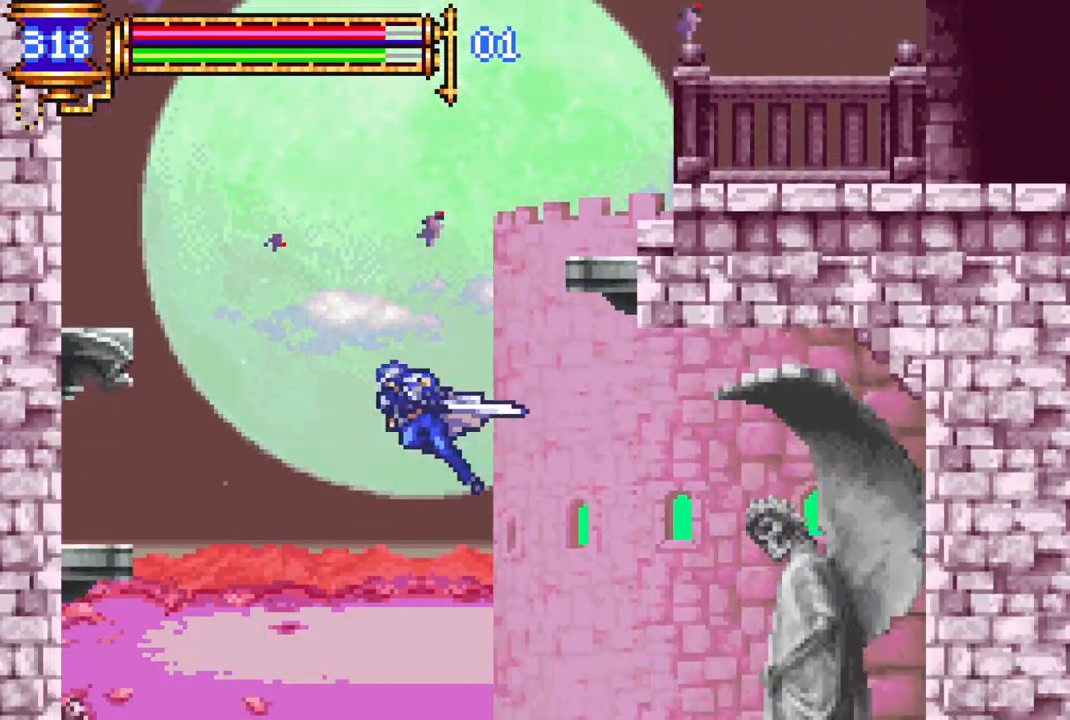
{"buttons": [], "left_stick": "center", "right_stick": "center", "events": [[67, "DPAD_LEFT", "up"], [83, "DPAD_LEFT", "down"], [417, "DPAD_LEFT", "up"], [483, "R1", "up"]]}
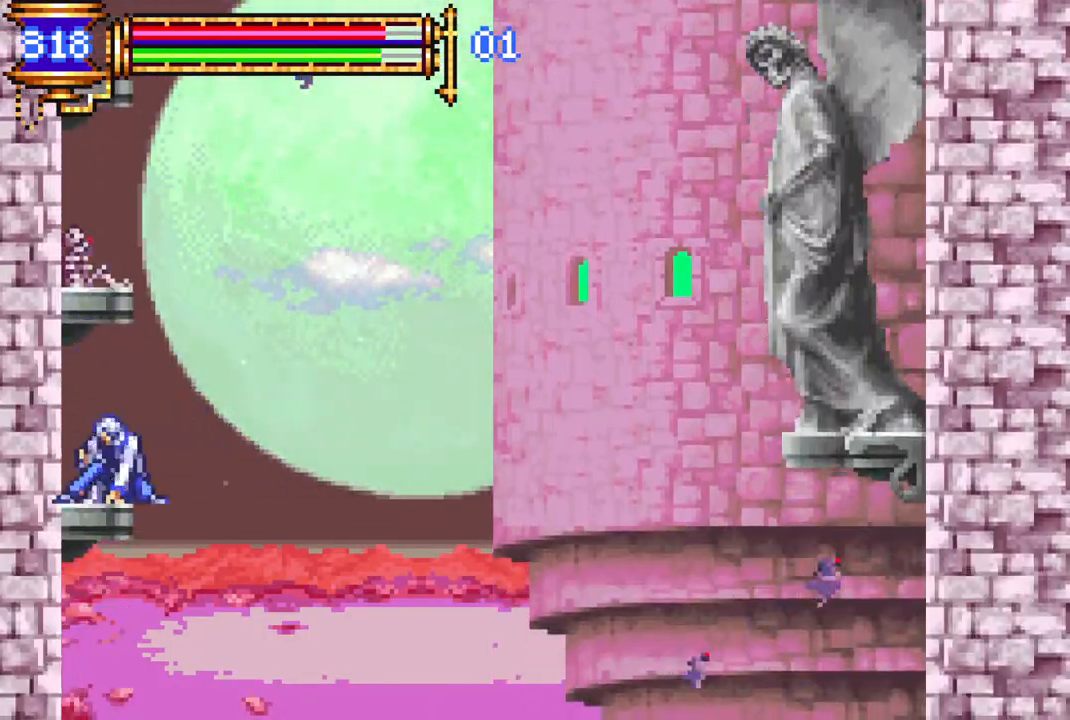
{"buttons": [], "left_stick": "center", "right_stick": "center", "events": []}
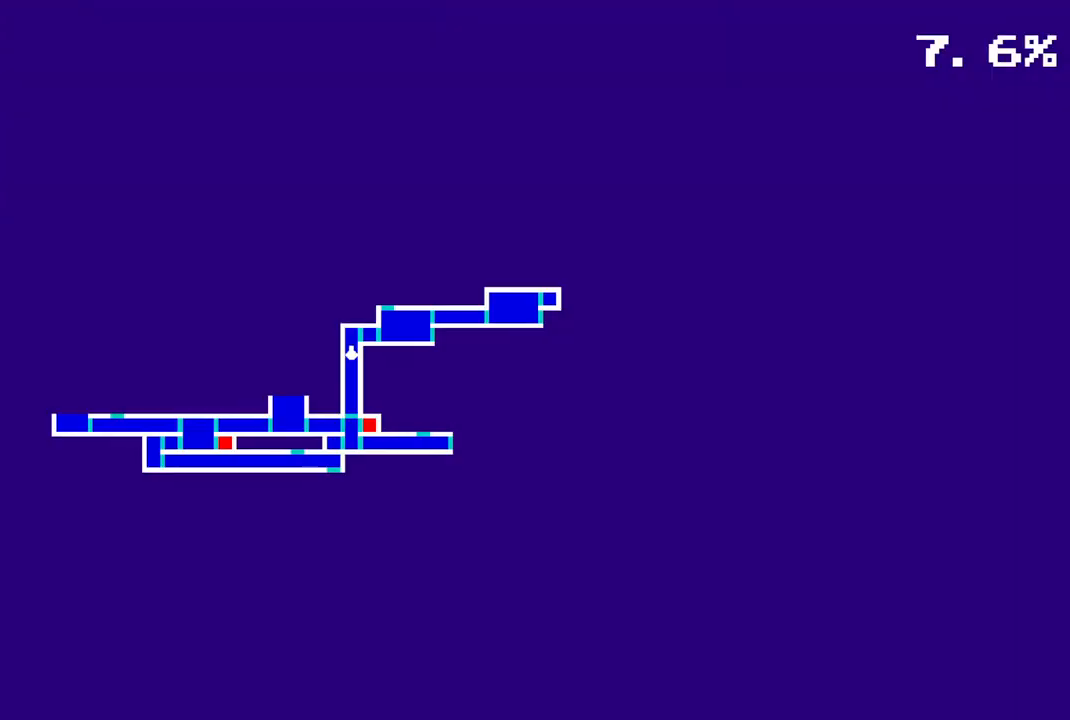
{"buttons": [], "left_stick": "center", "right_stick": "center", "events": []}
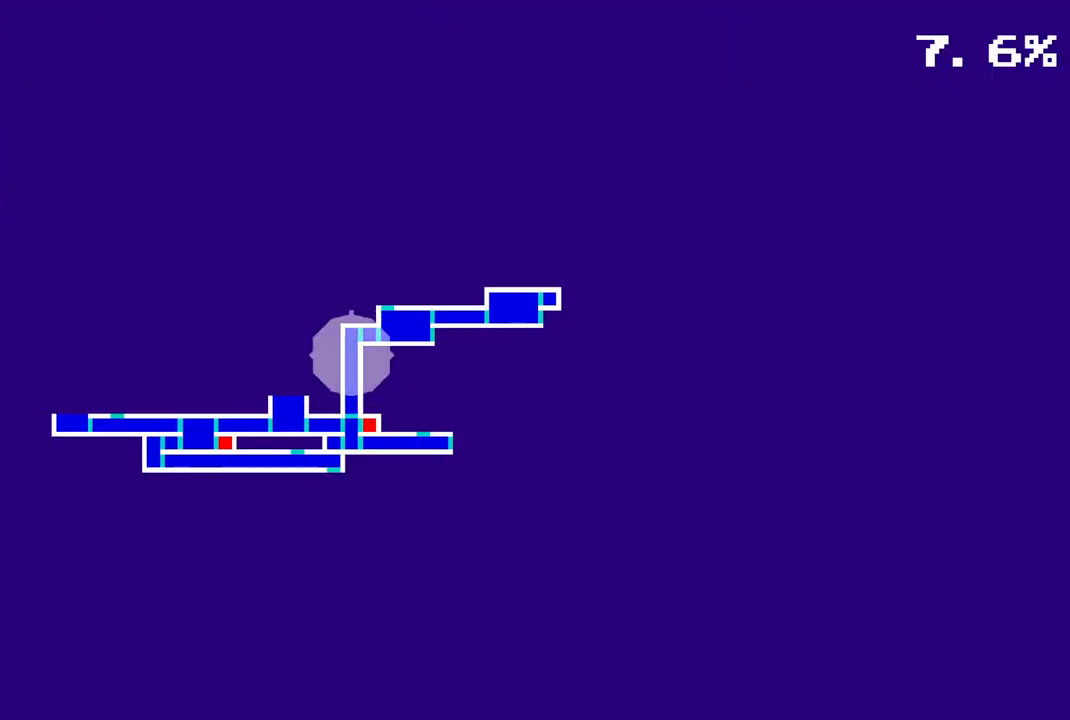
{"buttons": ["CROSS", "DPAD_LEFT"], "left_stick": "center", "right_stick": "center", "events": [[317, "CROSS", "down"], [333, "DPAD_LEFT", "down"]]}
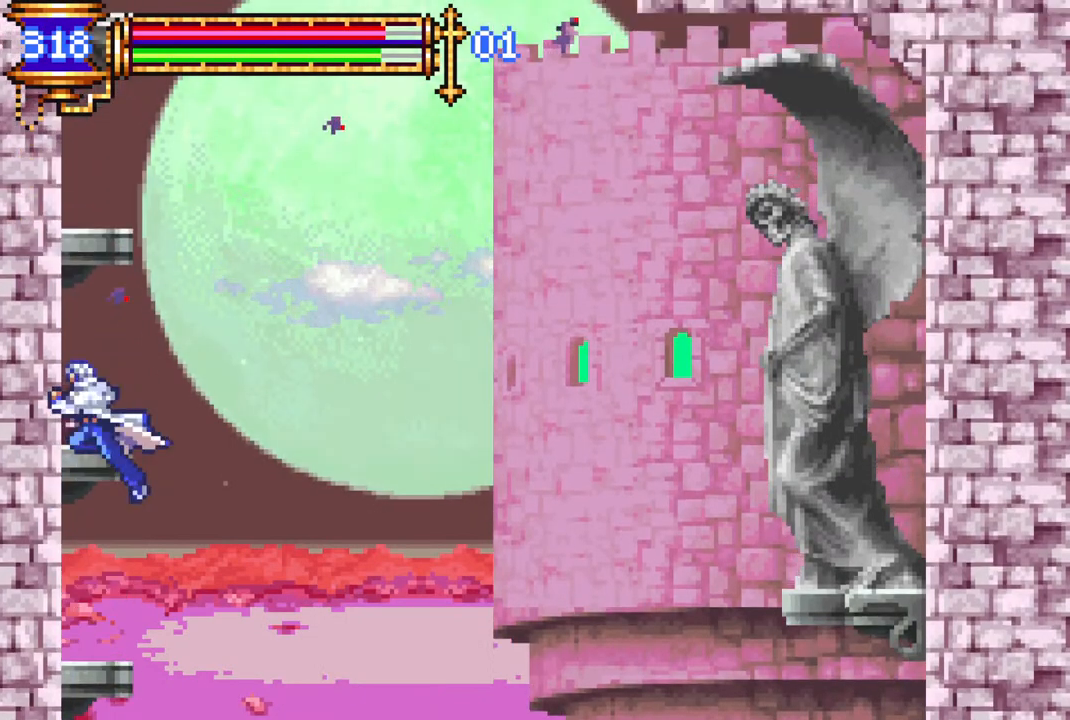
{"buttons": ["CROSS"], "left_stick": "center", "right_stick": "center", "events": [[200, "DPAD_LEFT", "up"], [250, "CROSS", "up"], [400, "CROSS", "down"]]}